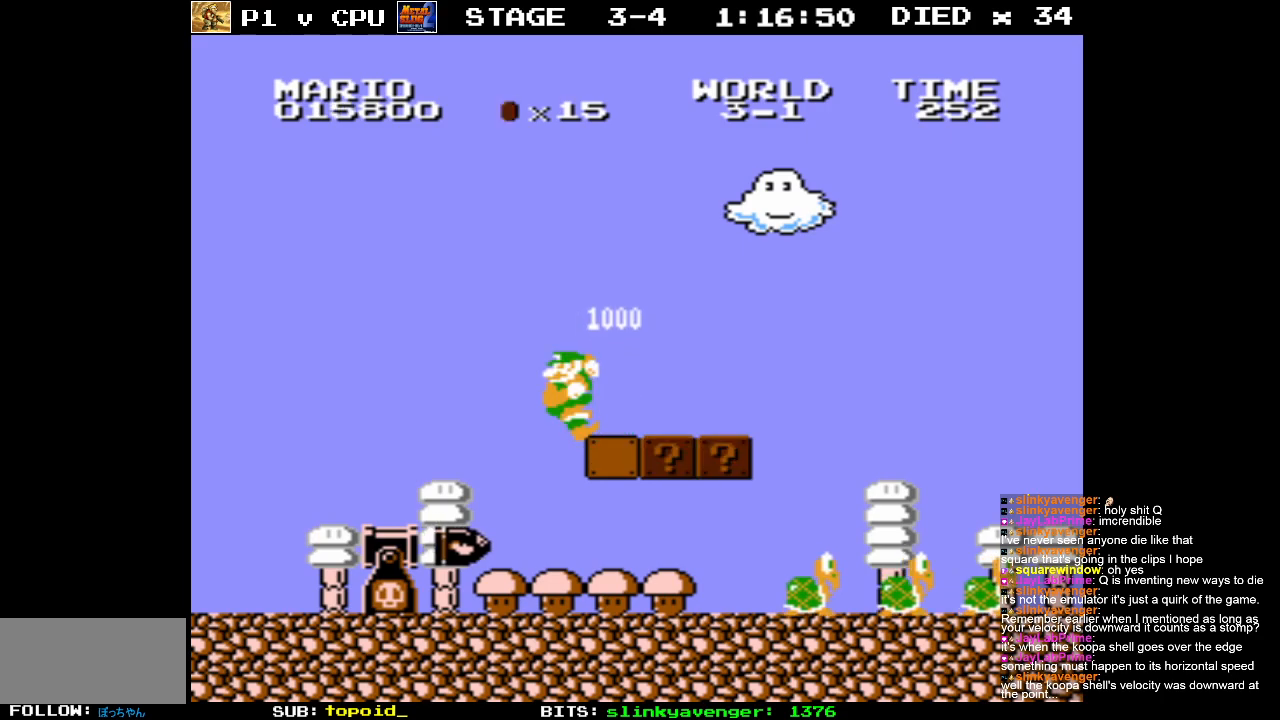
Gameplay with a controller (Nintendo layout); each line is a JSON object with the inputs held at the frame after it. "events" lists button and stick changes between this image and that frame as [ms after this image, input, new state], when the widget could be followed in between. Not read: L3 R3.
{"buttons": ["B", "DPAD_RIGHT"], "events": []}
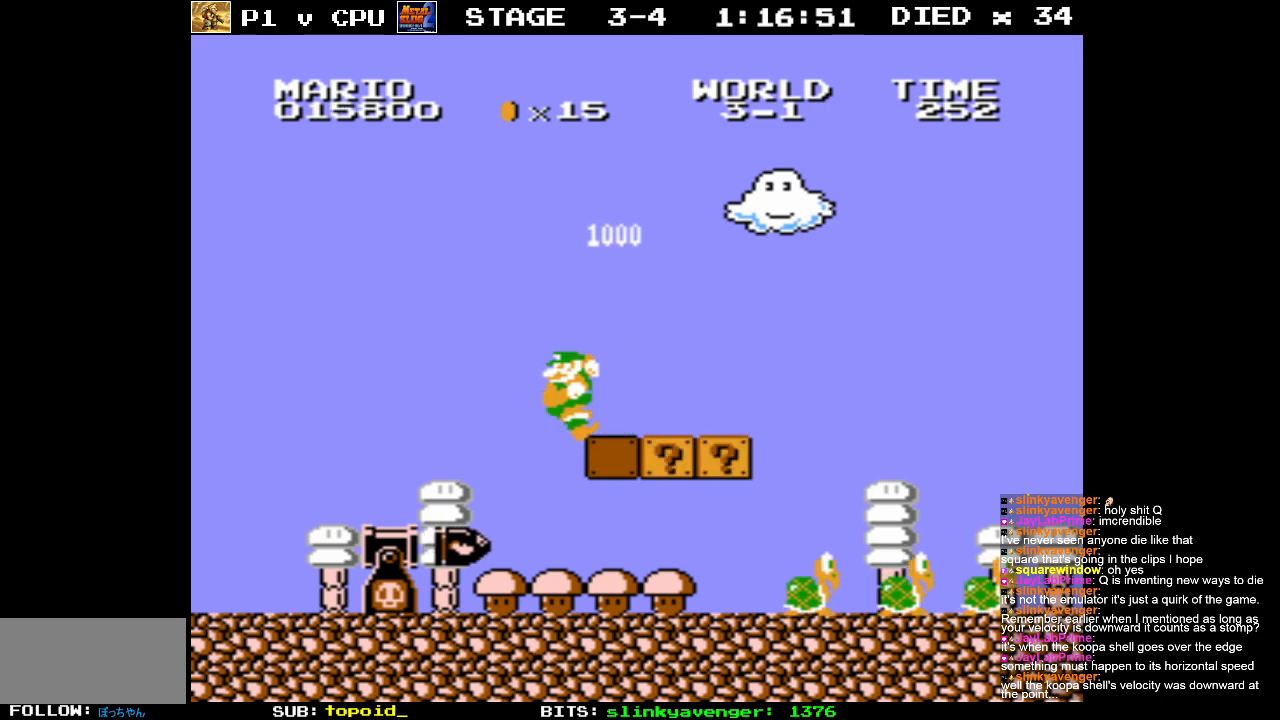
{"buttons": ["B", "DPAD_RIGHT"], "events": []}
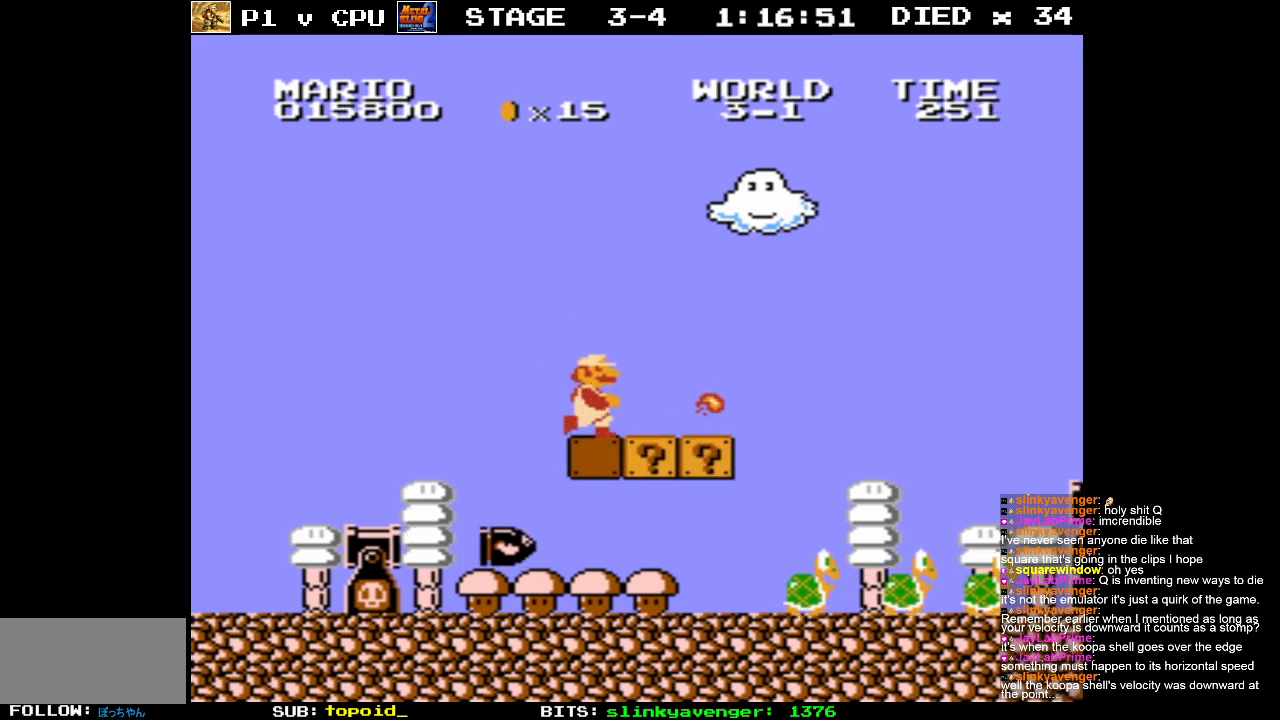
{"buttons": ["A", "B"], "events": [[350, "A", "down"], [383, "DPAD_RIGHT", "up"]]}
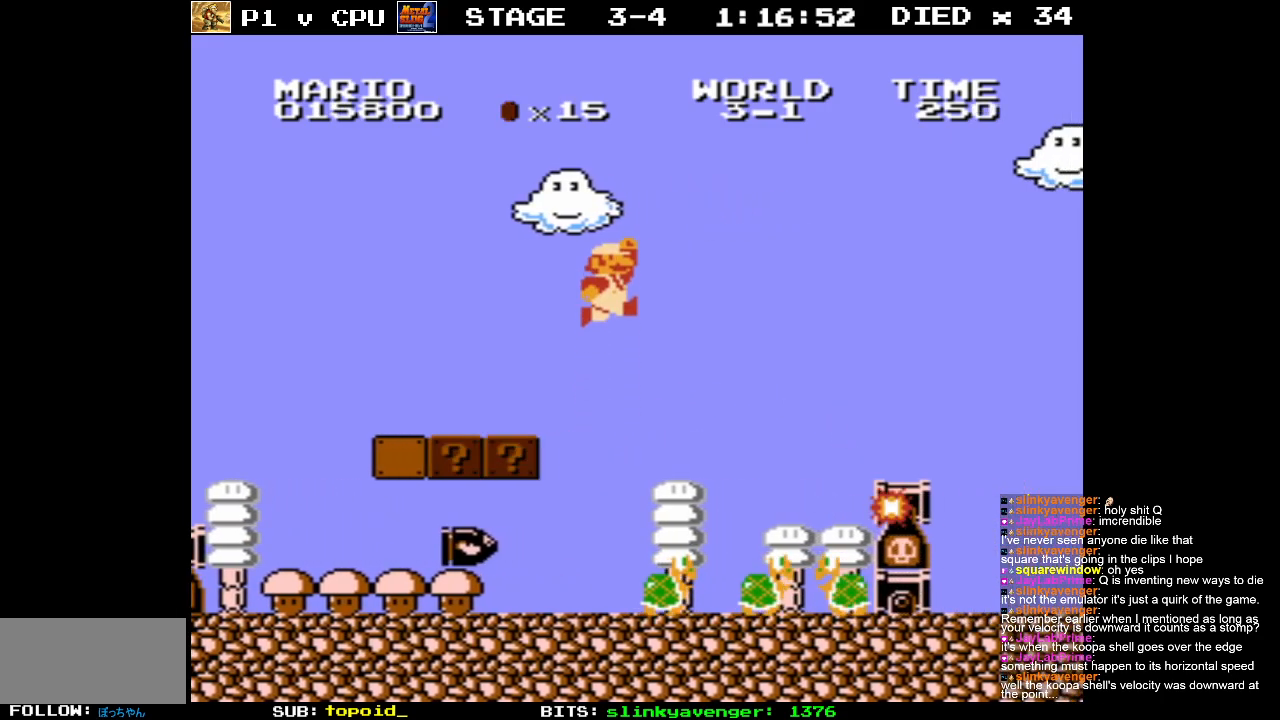
{"buttons": ["B"], "events": [[217, "A", "up"], [217, "DPAD_LEFT", "down"], [467, "DPAD_LEFT", "up"]]}
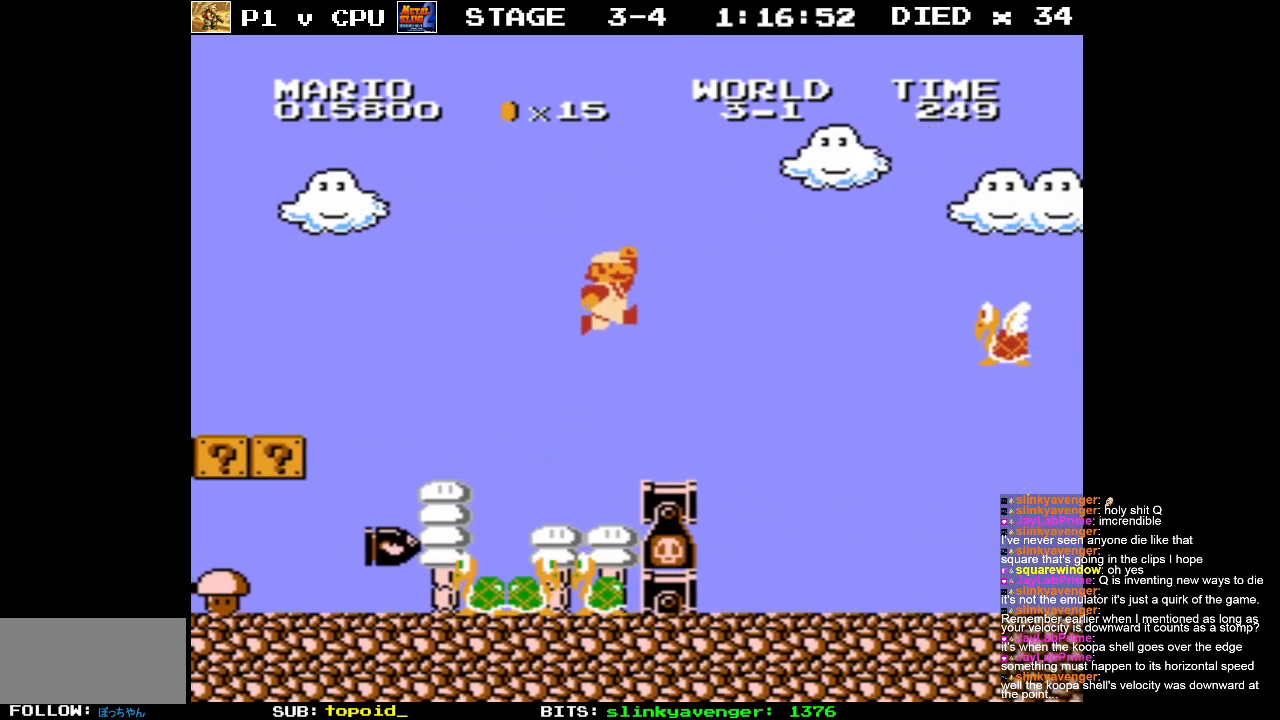
{"buttons": ["A", "B"], "events": [[283, "A", "down"], [300, "DPAD_RIGHT", "down"], [367, "DPAD_RIGHT", "up"]]}
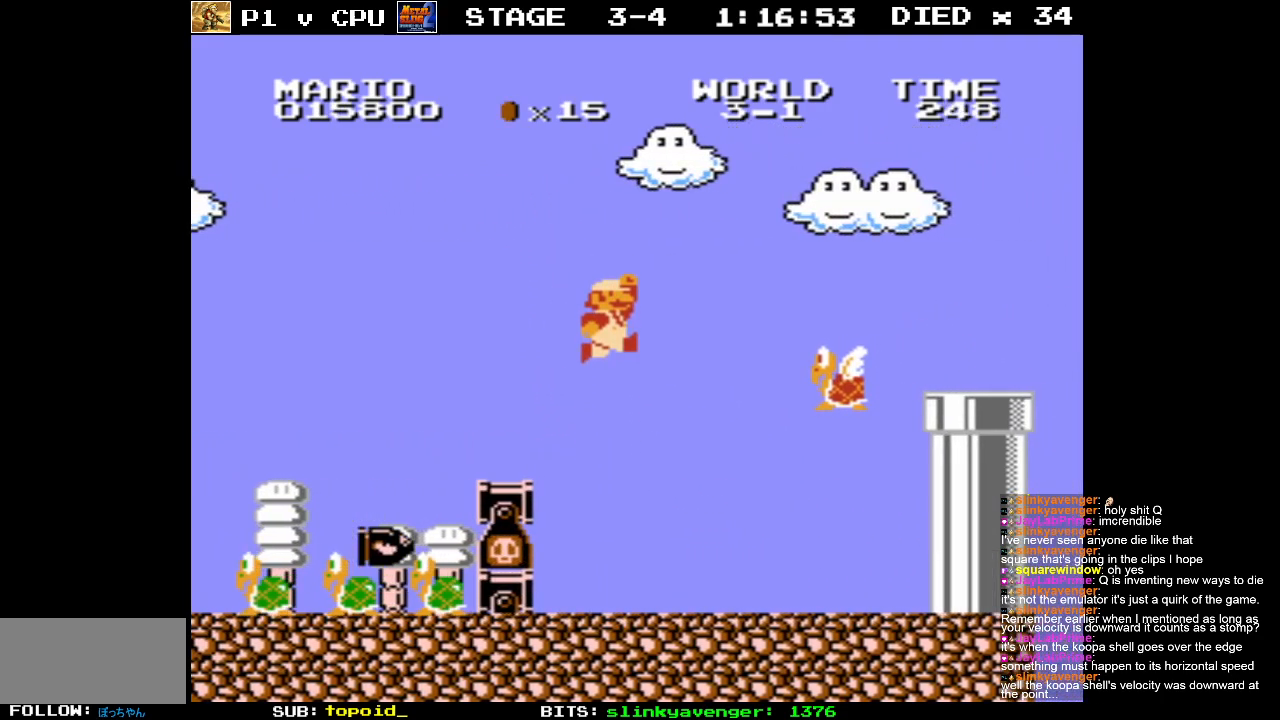
{"buttons": [], "events": [[33, "A", "up"], [33, "B", "up"], [100, "B", "down"], [183, "B", "up"]]}
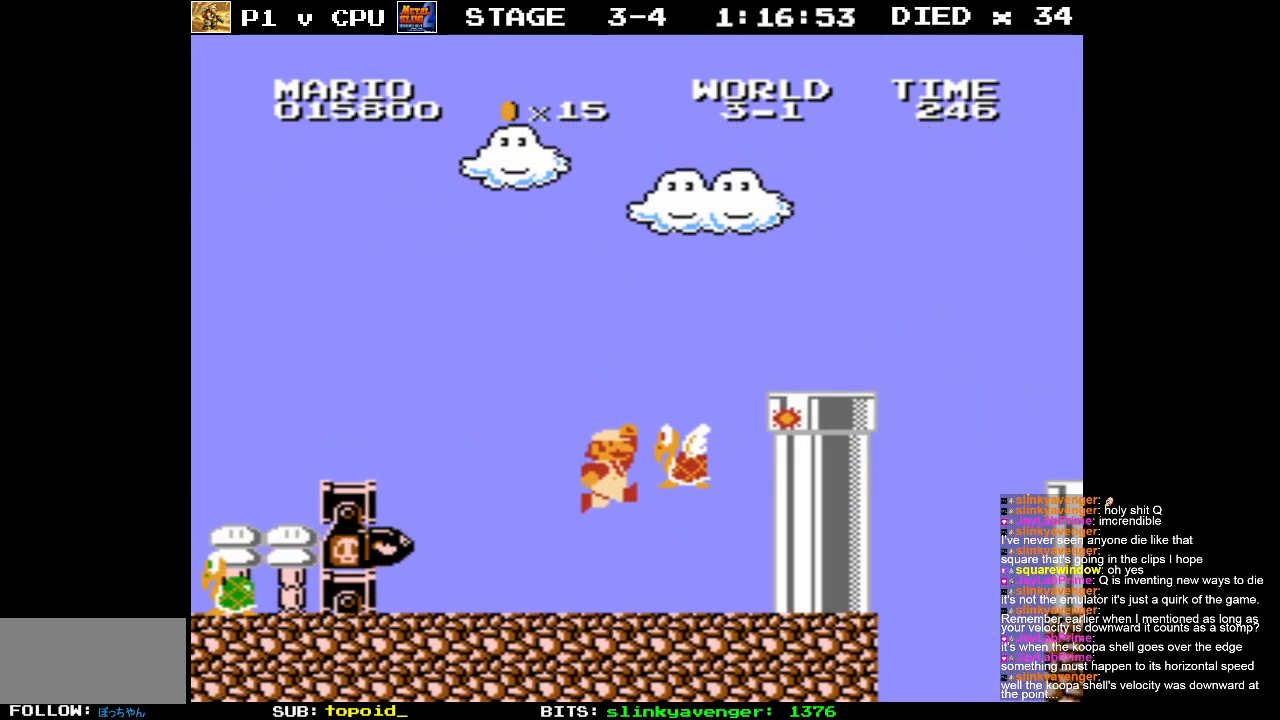
{"buttons": ["B", "DPAD_DOWN", "DPAD_LEFT"], "events": [[67, "DPAD_LEFT", "down"], [100, "B", "down"], [200, "B", "up"], [233, "B", "down"], [433, "DPAD_DOWN", "down"]]}
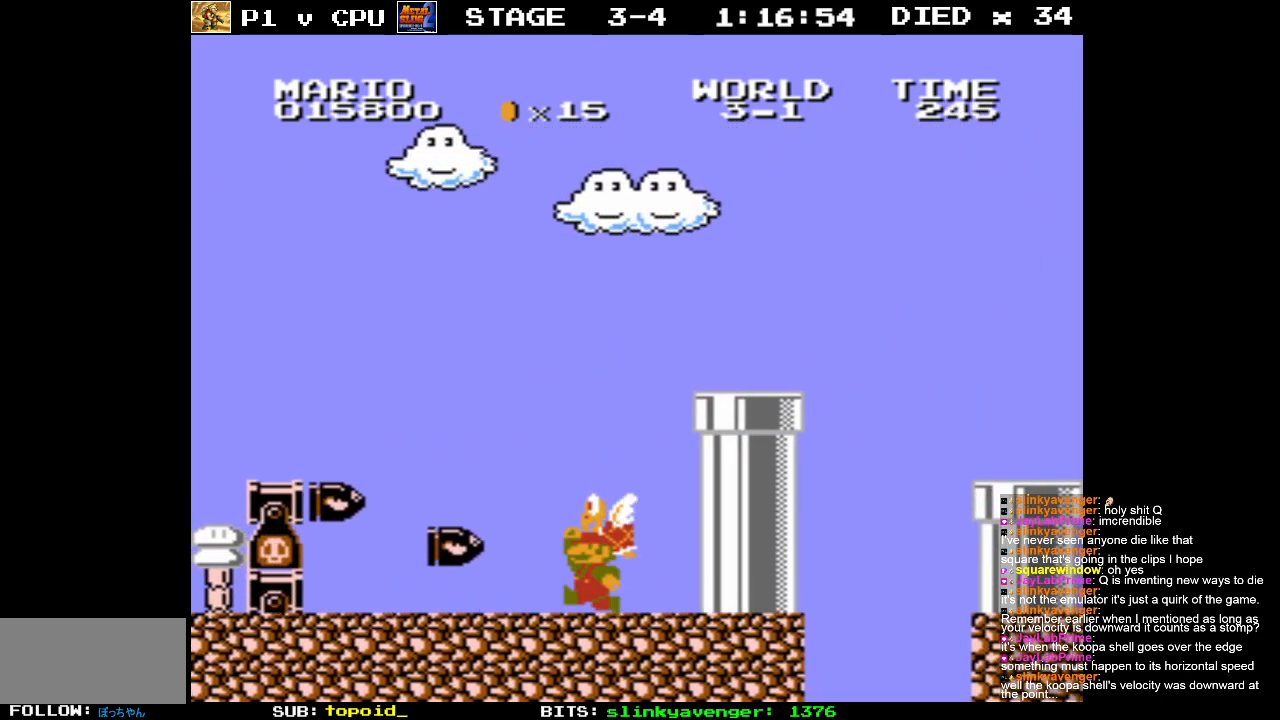
{"buttons": [], "events": [[33, "DPAD_LEFT", "up"], [117, "B", "up"], [450, "DPAD_DOWN", "up"]]}
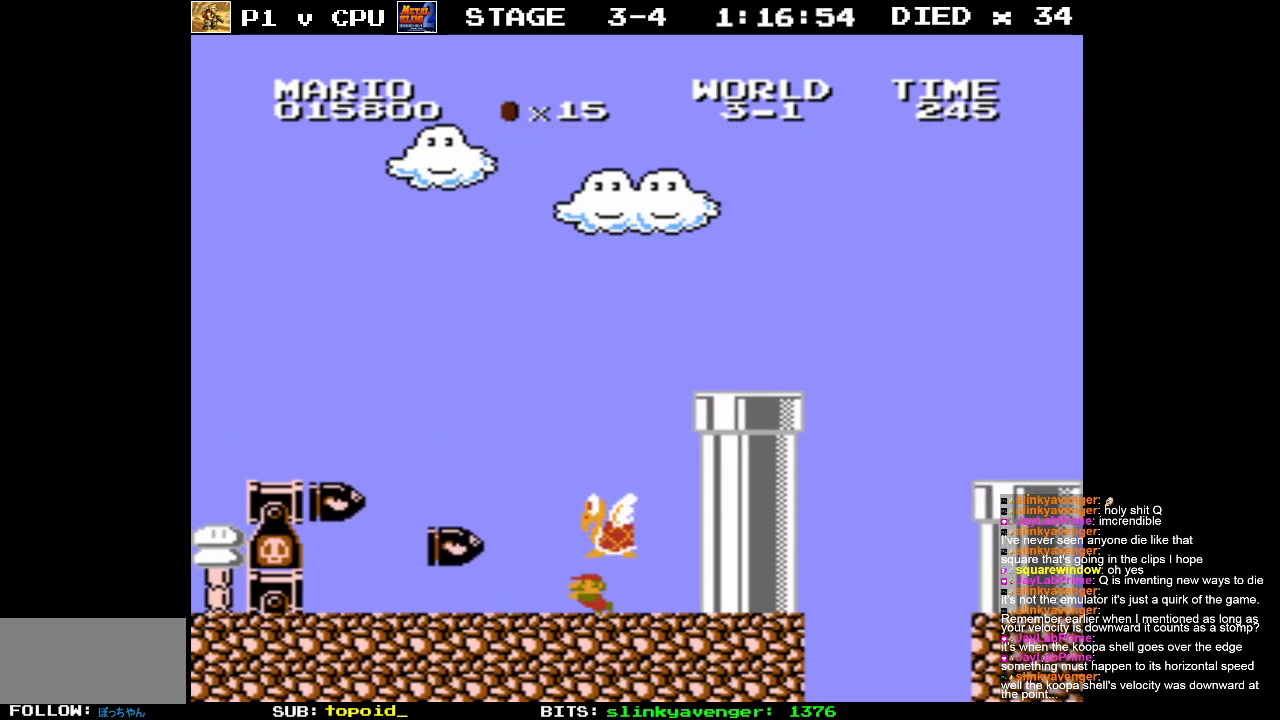
{"buttons": [], "events": []}
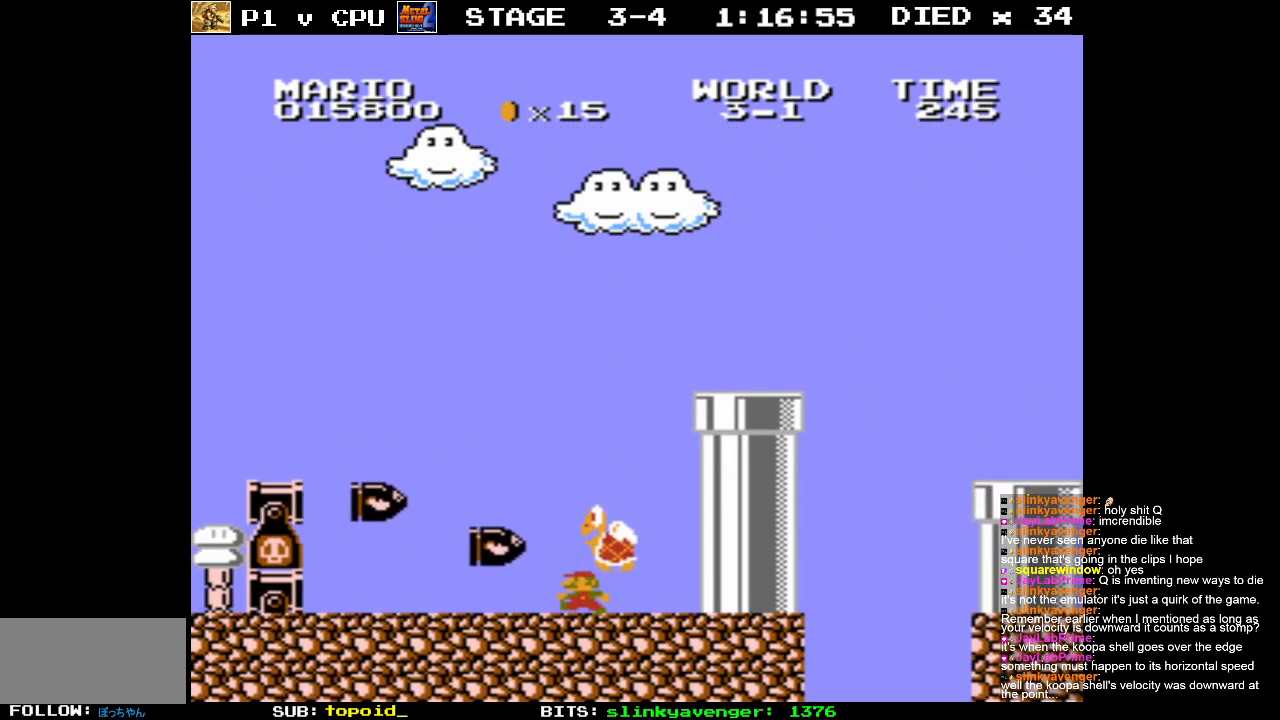
{"buttons": ["DPAD_RIGHT"], "events": [[117, "A", "down"], [383, "A", "up"], [467, "DPAD_RIGHT", "down"]]}
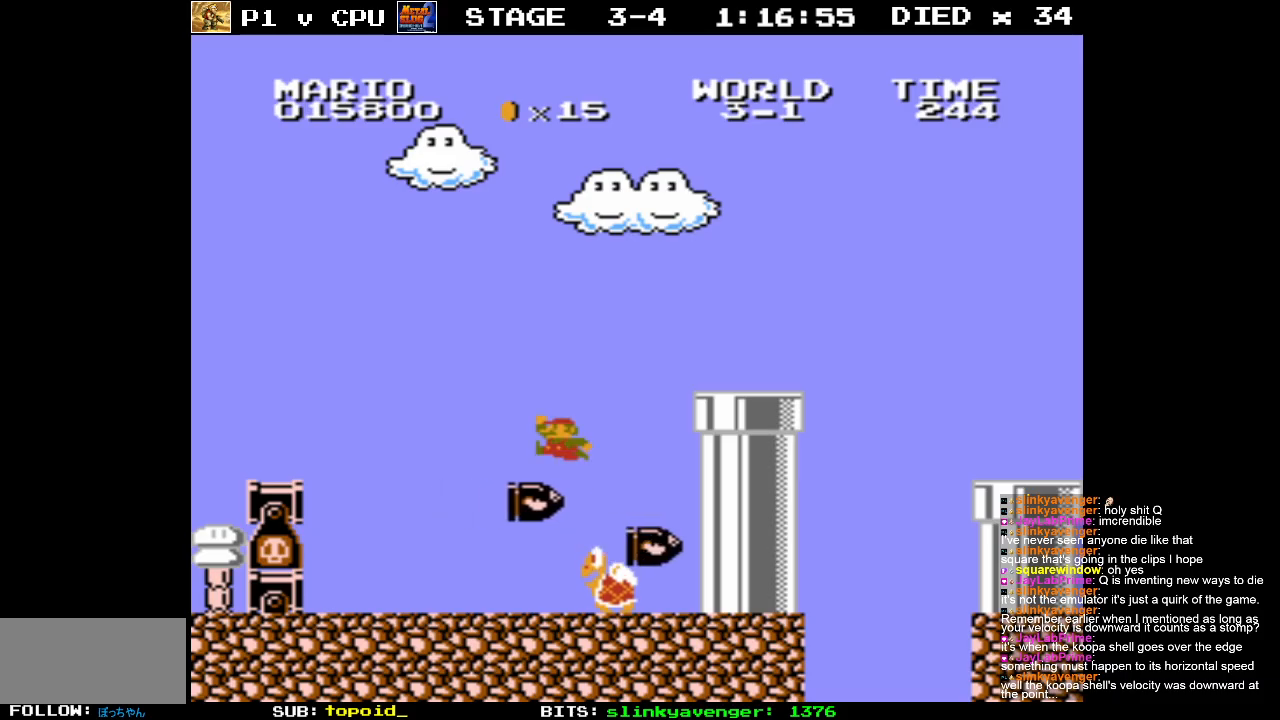
{"buttons": ["DPAD_RIGHT"], "events": [[50, "DPAD_RIGHT", "up"], [317, "DPAD_RIGHT", "down"]]}
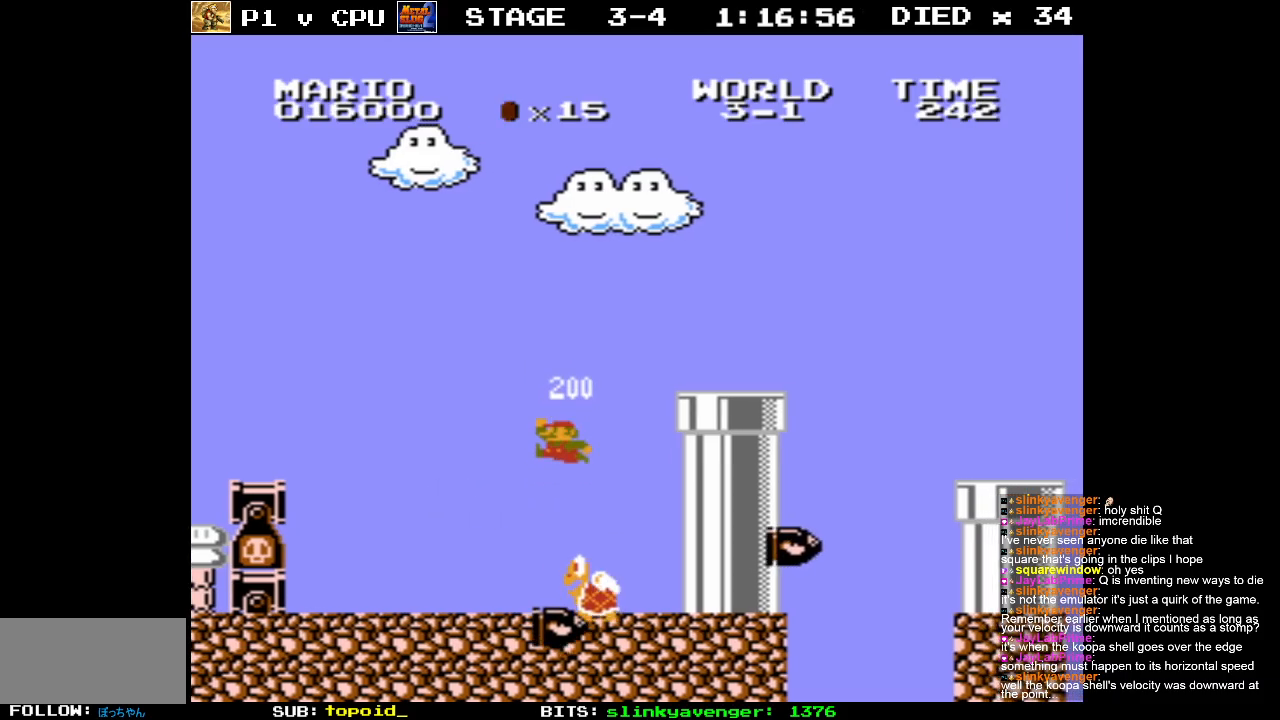
{"buttons": ["A", "DPAD_LEFT"], "events": [[50, "DPAD_RIGHT", "up"], [200, "DPAD_LEFT", "down"], [233, "A", "down"]]}
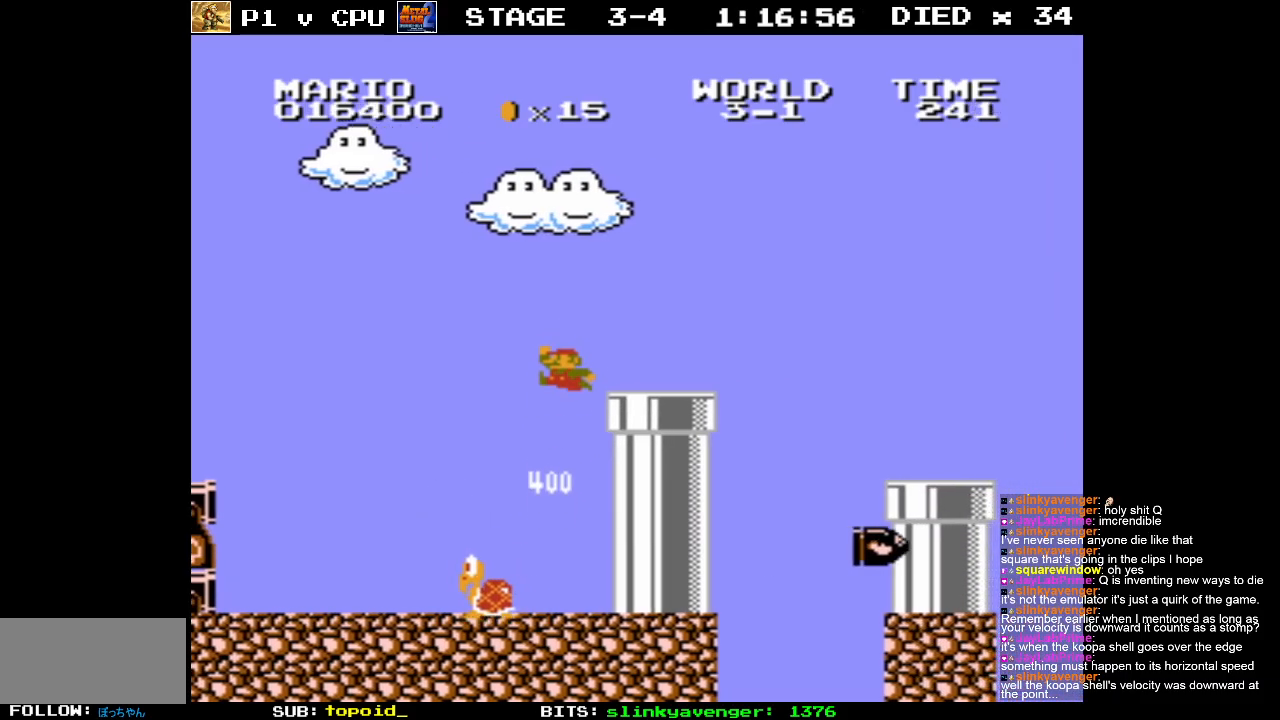
{"buttons": ["DPAD_RIGHT"], "events": [[217, "DPAD_LEFT", "up"], [283, "A", "up"], [350, "DPAD_RIGHT", "down"]]}
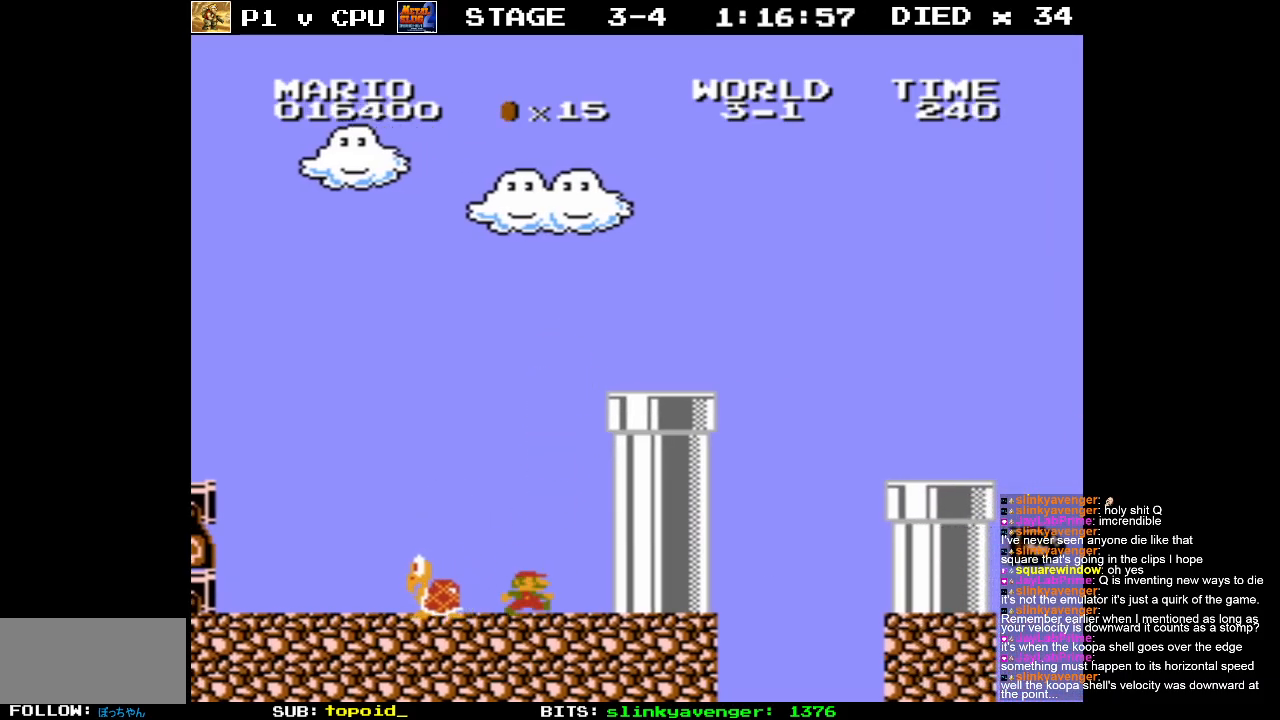
{"buttons": ["B", "DPAD_LEFT"], "events": [[50, "DPAD_RIGHT", "up"], [133, "B", "down"], [150, "DPAD_RIGHT", "down"], [400, "DPAD_RIGHT", "up"], [400, "DPAD_UP", "down"], [450, "DPAD_LEFT", "down"], [450, "DPAD_UP", "up"]]}
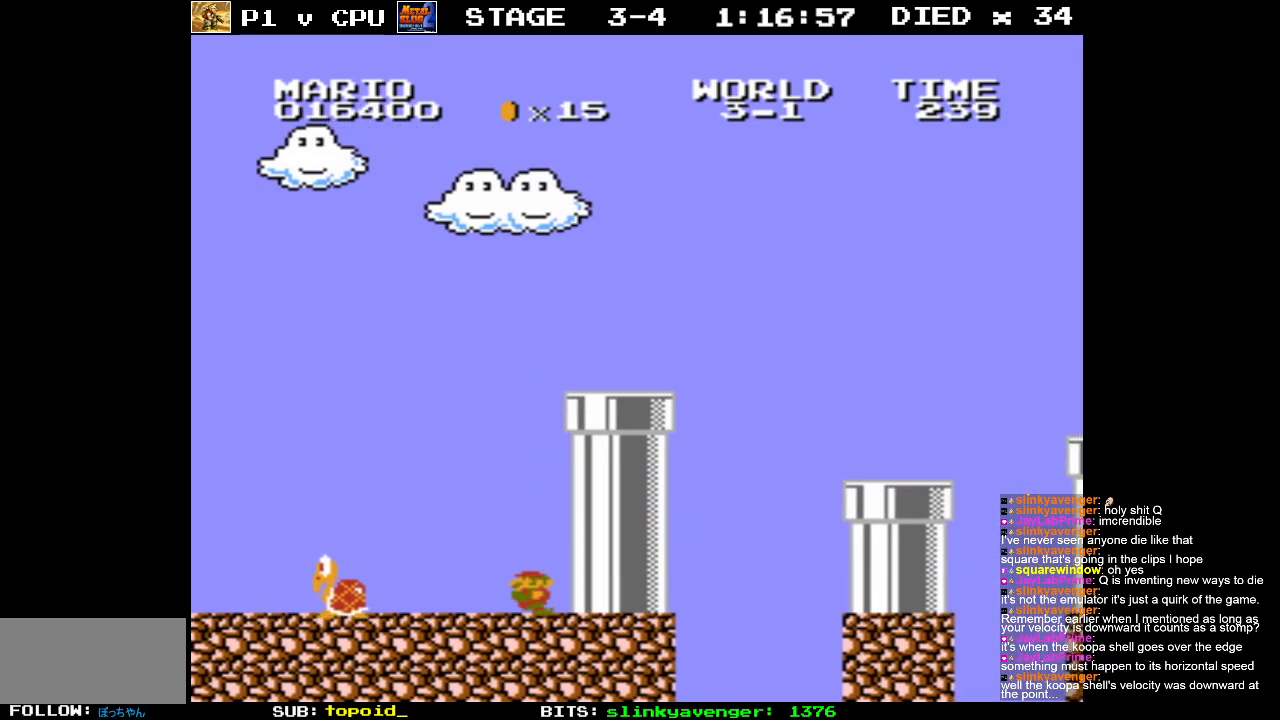
{"buttons": ["B"], "events": [[450, "DPAD_LEFT", "up"]]}
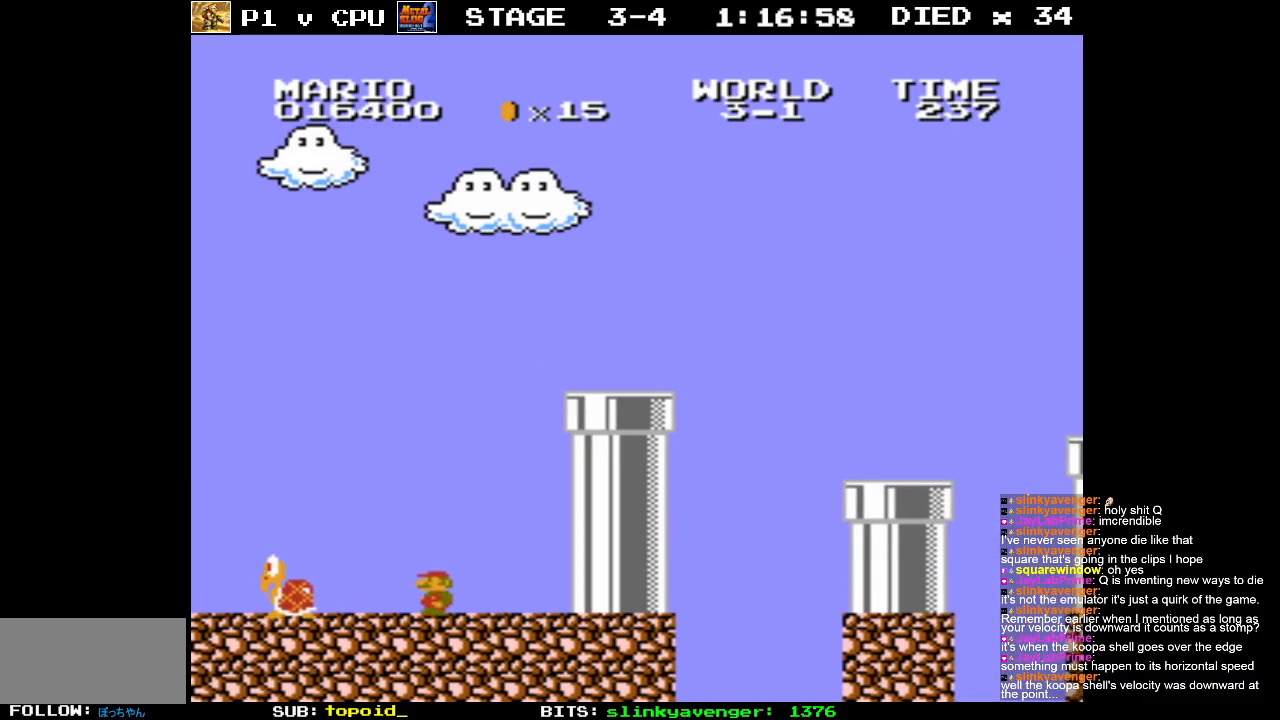
{"buttons": ["B", "DPAD_RIGHT"], "events": [[83, "DPAD_RIGHT", "down"]]}
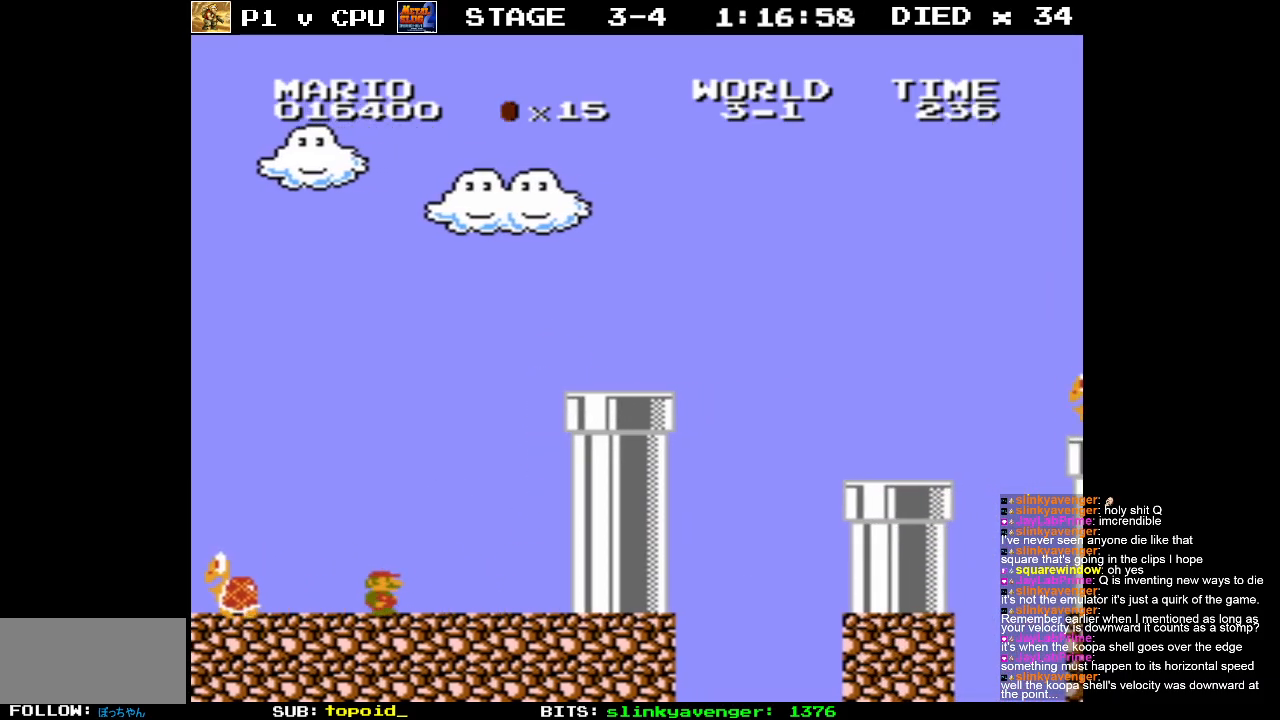
{"buttons": ["A", "B", "DPAD_RIGHT"], "events": [[433, "A", "down"]]}
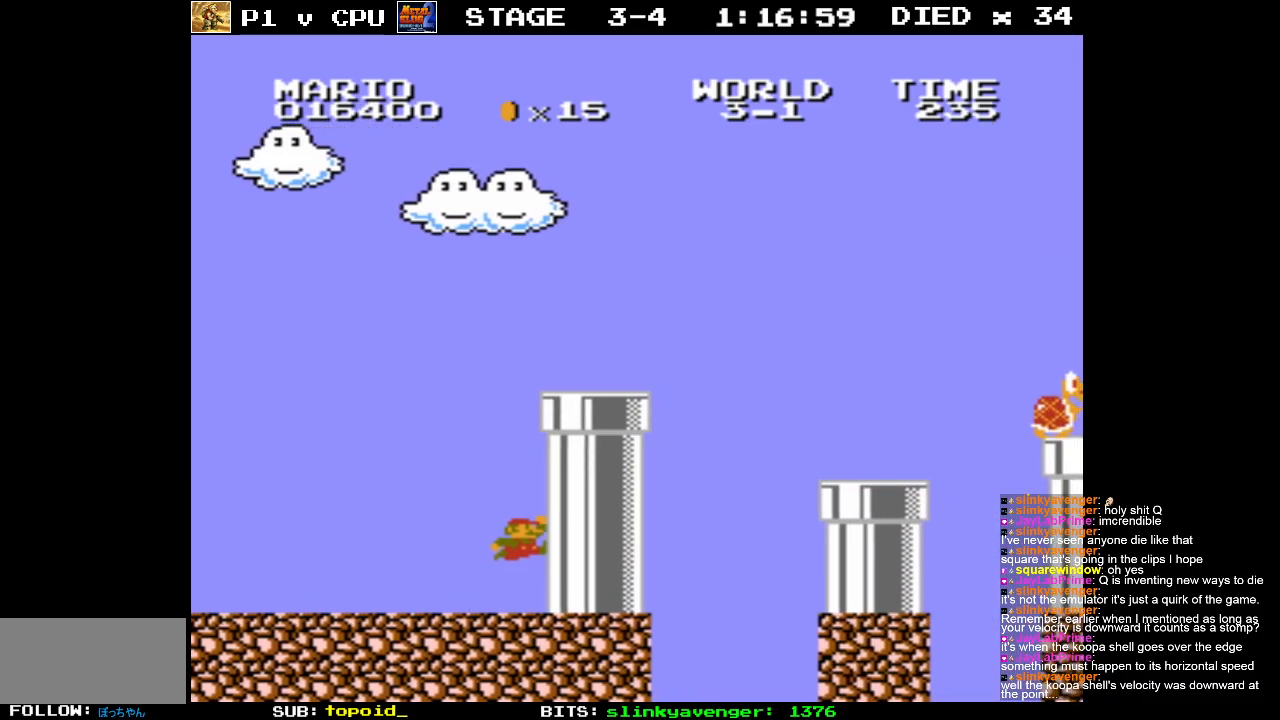
{"buttons": [], "events": [[200, "DPAD_RIGHT", "up"], [333, "DPAD_RIGHT", "down"], [383, "A", "up"], [400, "B", "up"], [483, "DPAD_RIGHT", "up"]]}
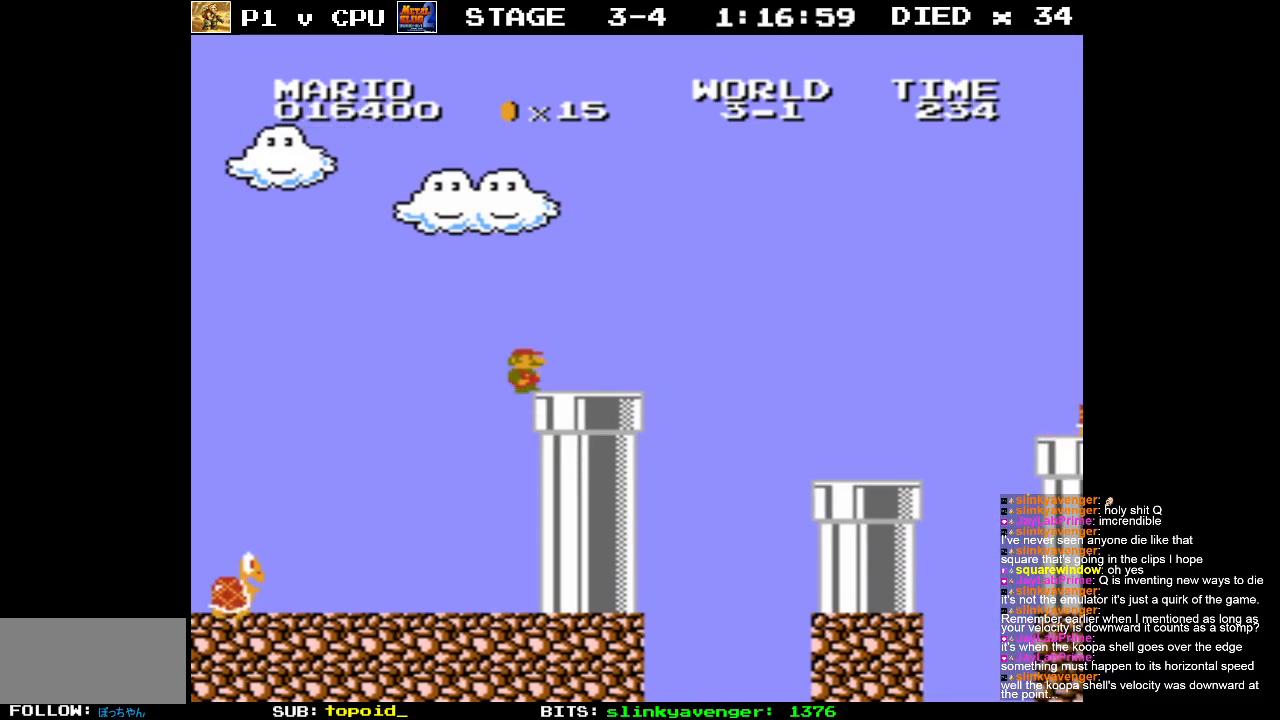
{"buttons": ["DPAD_DOWN"], "events": [[100, "DPAD_RIGHT", "down"], [350, "DPAD_RIGHT", "up"], [450, "DPAD_DOWN", "down"]]}
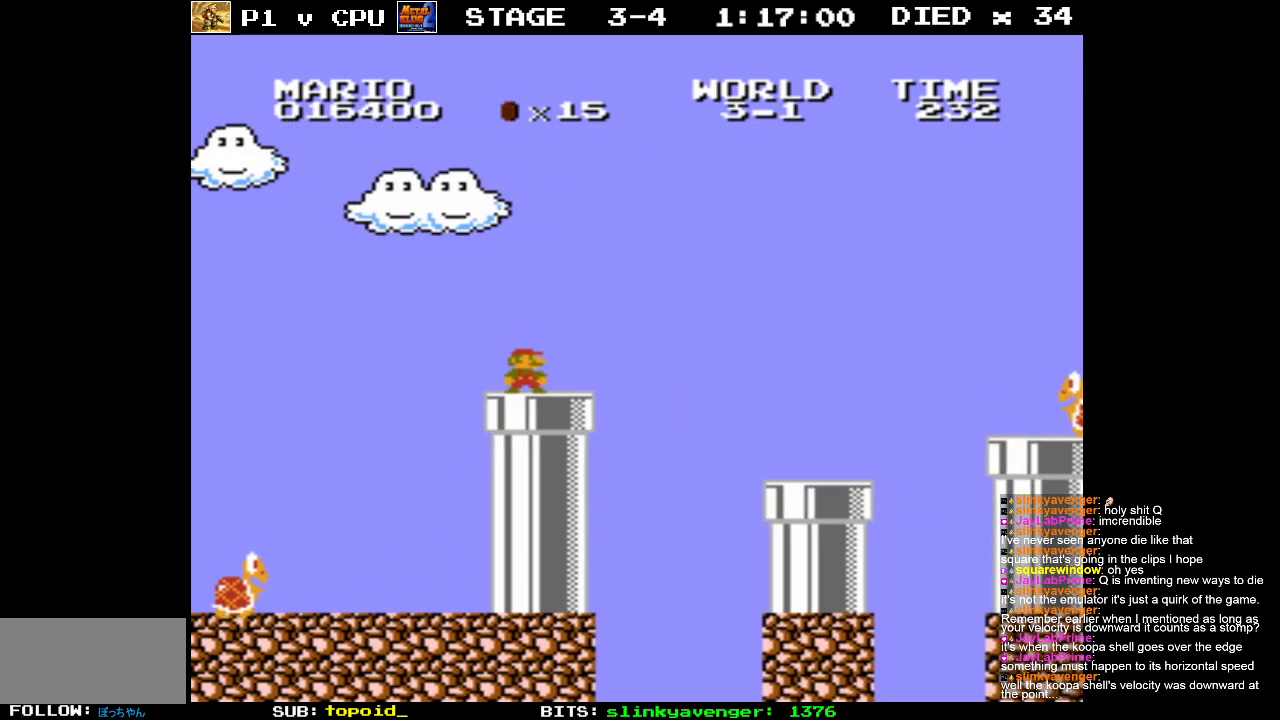
{"buttons": ["DPAD_RIGHT"], "events": [[150, "DPAD_DOWN", "up"], [300, "DPAD_RIGHT", "down"]]}
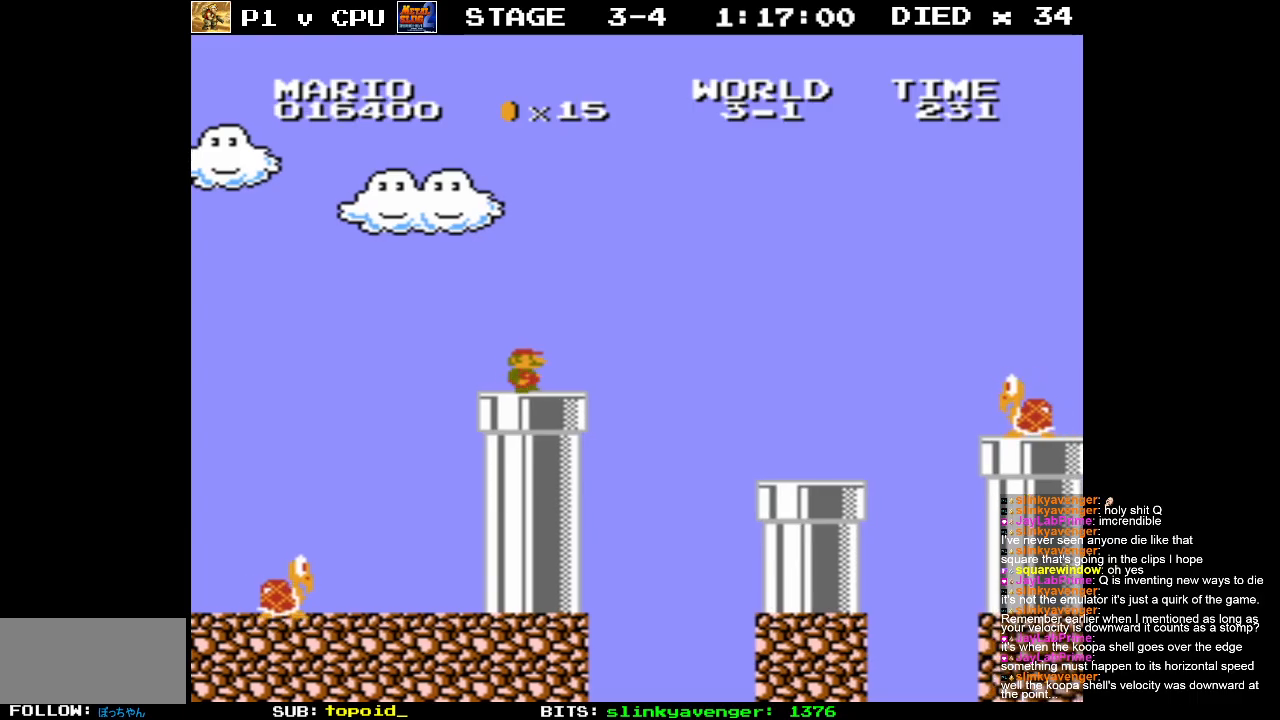
{"buttons": ["A", "DPAD_RIGHT"], "events": [[167, "A", "down"]]}
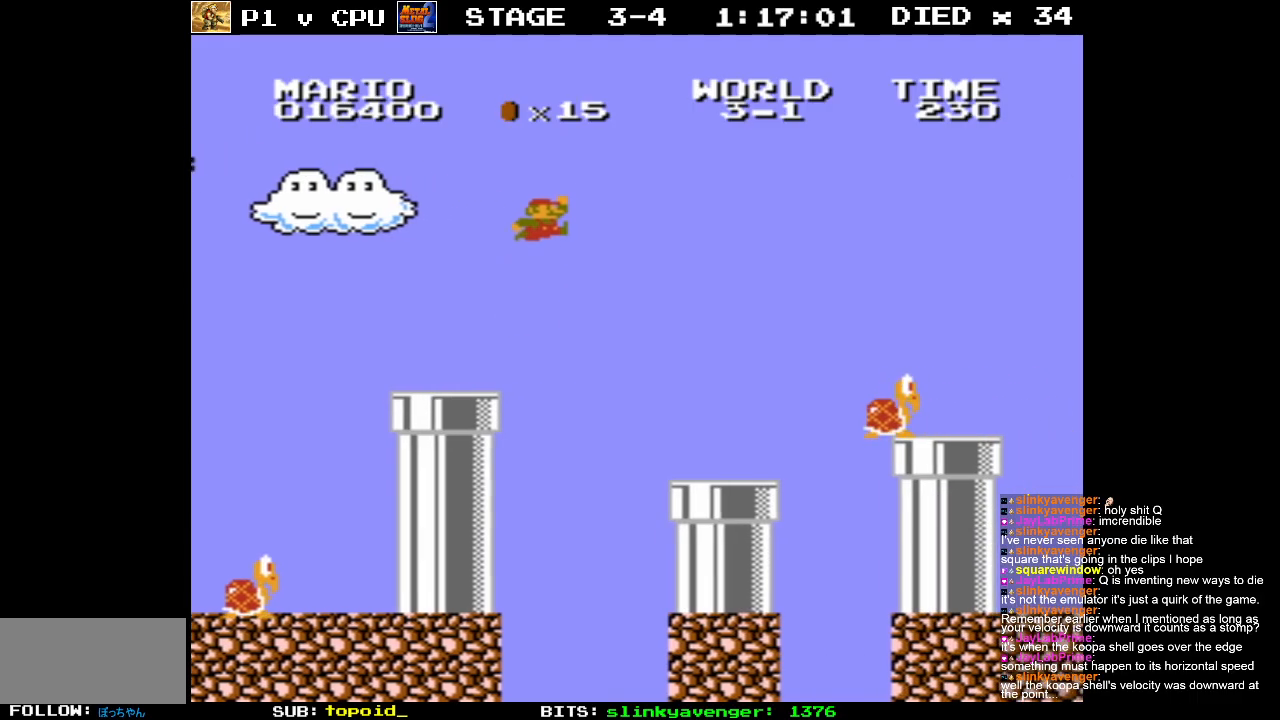
{"buttons": [], "events": [[33, "DPAD_RIGHT", "up"], [100, "A", "up"]]}
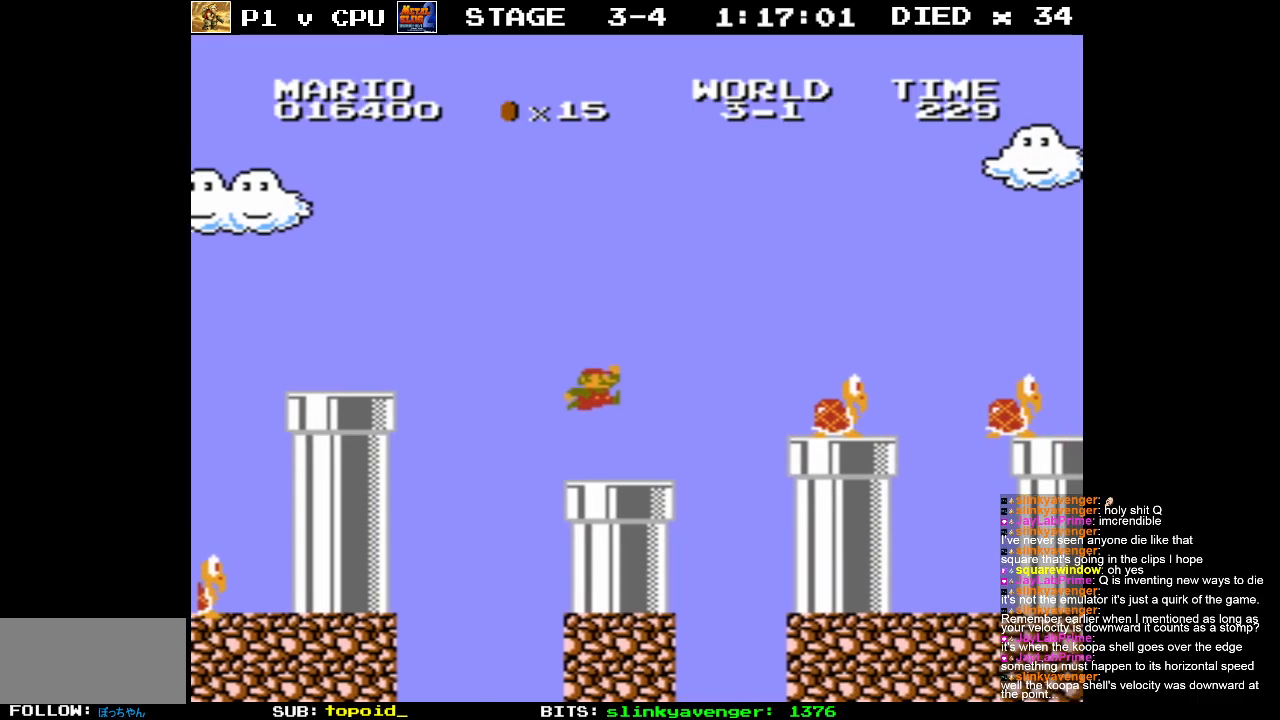
{"buttons": ["A"], "events": [[117, "DPAD_RIGHT", "down"], [183, "A", "down"], [267, "DPAD_RIGHT", "up"]]}
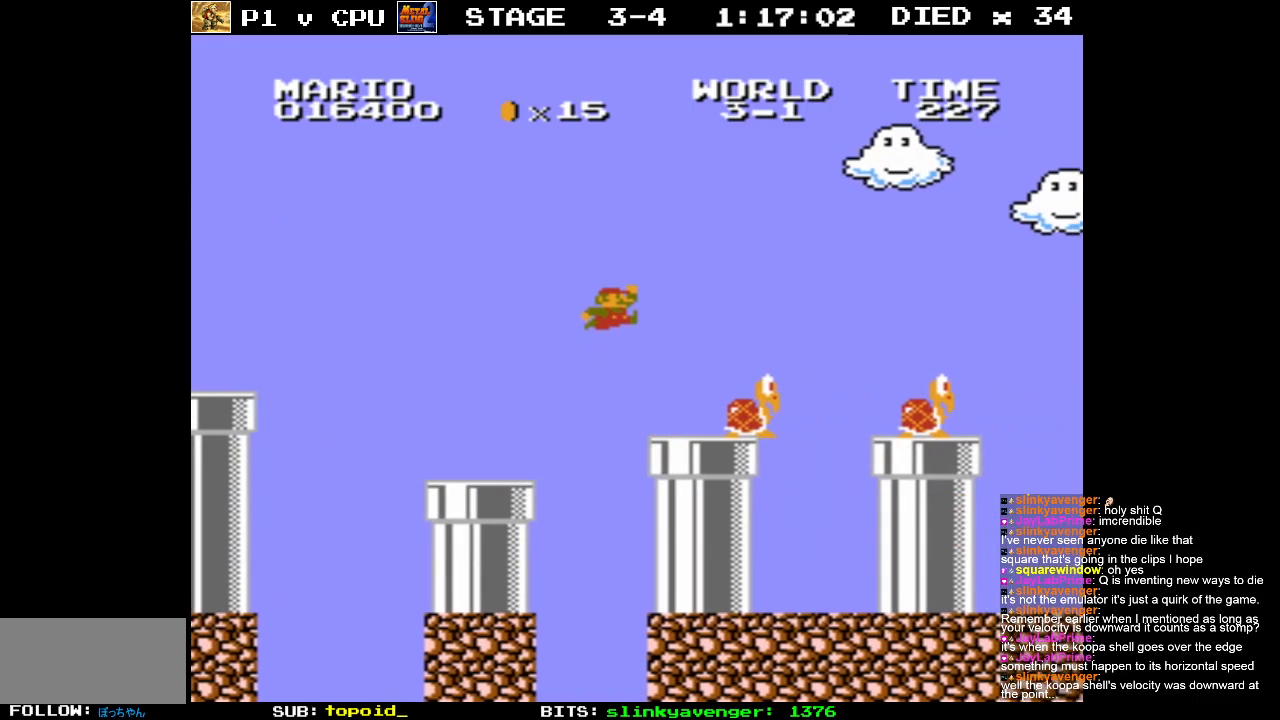
{"buttons": ["DPAD_LEFT"], "events": [[17, "DPAD_LEFT", "down"], [500, "A", "up"]]}
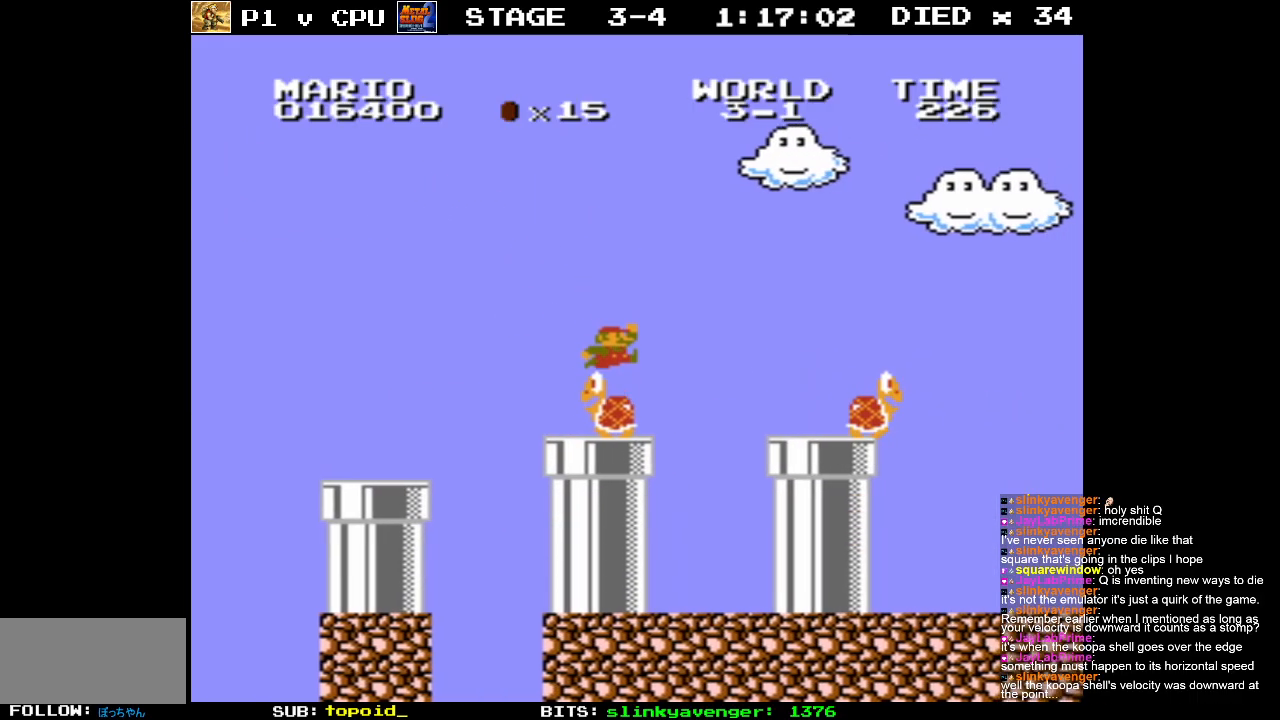
{"buttons": [], "events": [[283, "DPAD_LEFT", "up"]]}
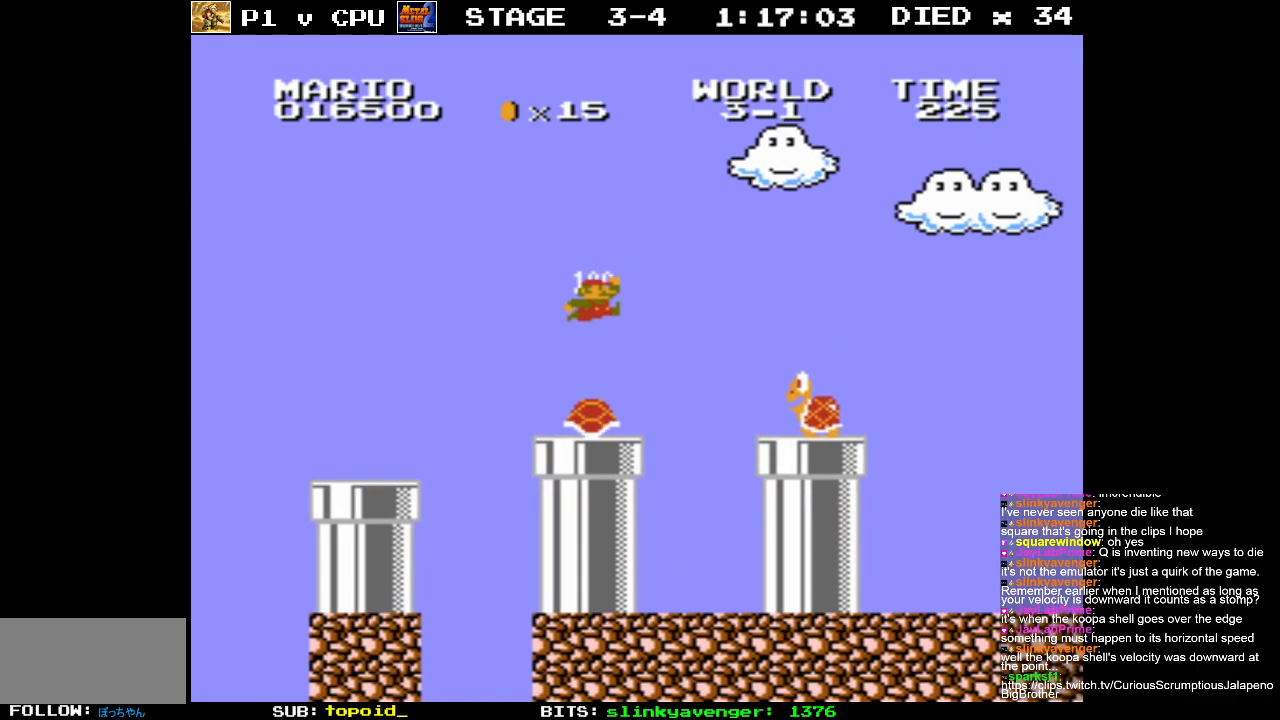
{"buttons": [], "events": []}
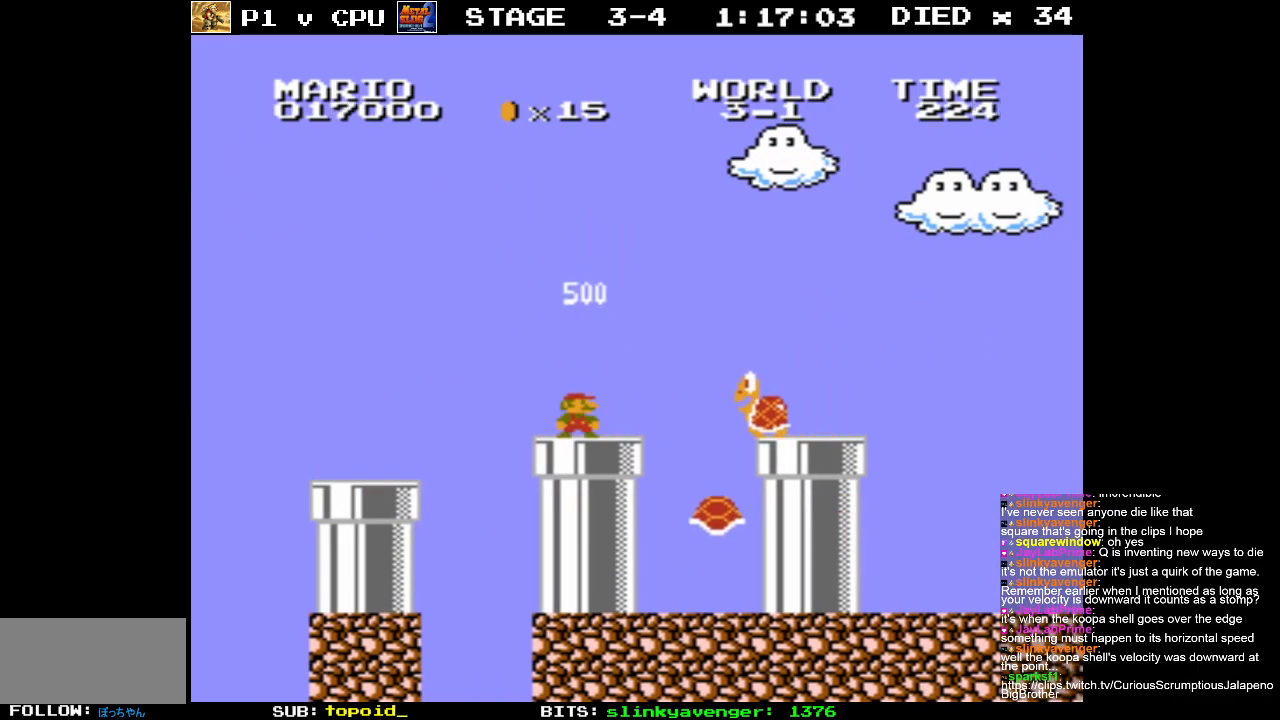
{"buttons": [], "events": []}